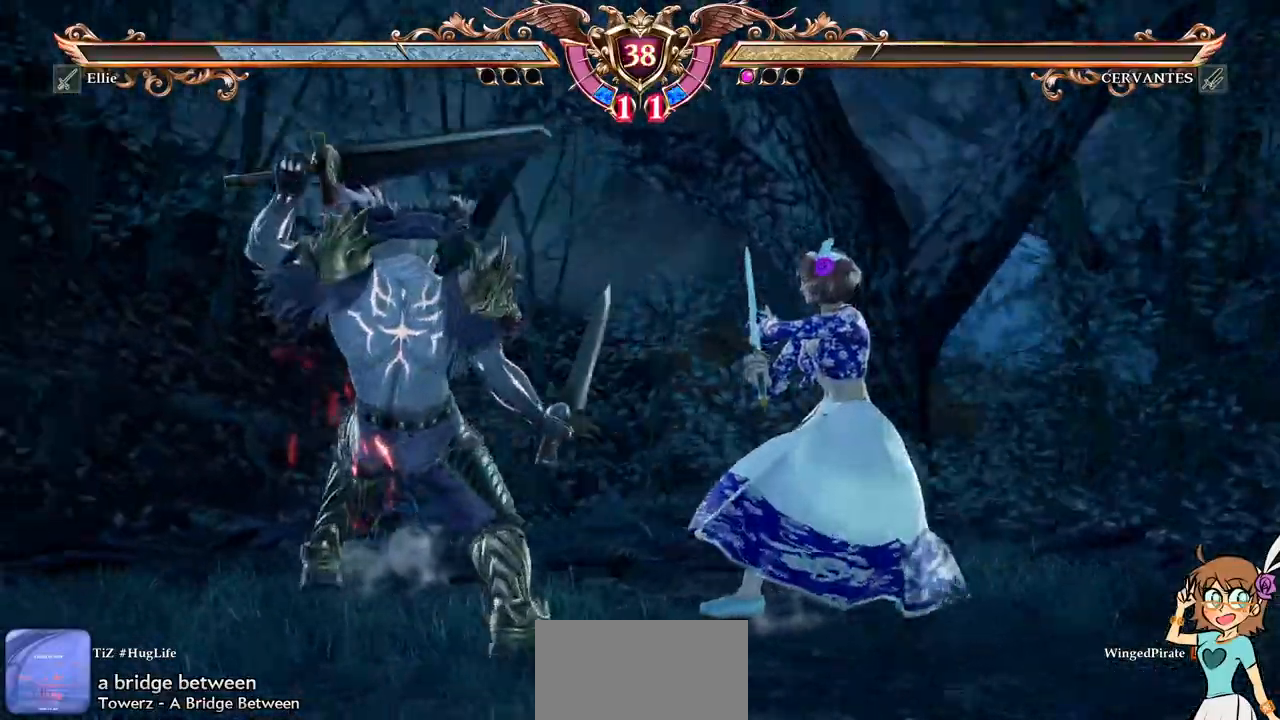
Gameplay with a controller (Xbox layout); each line is a JSON object with the inputs held at the frame after it (dt_ms = milliseconds from this image to that frame). "events" lists button and stick changes between this image and that frame as [ms after this image, input, new state], when the widget could be followed in between. Not read: L3 R3 SELECT START.
{"dt_ms": 500, "buttons": ["A"], "events": [[233, "DPAD_DOWN", "up"]]}
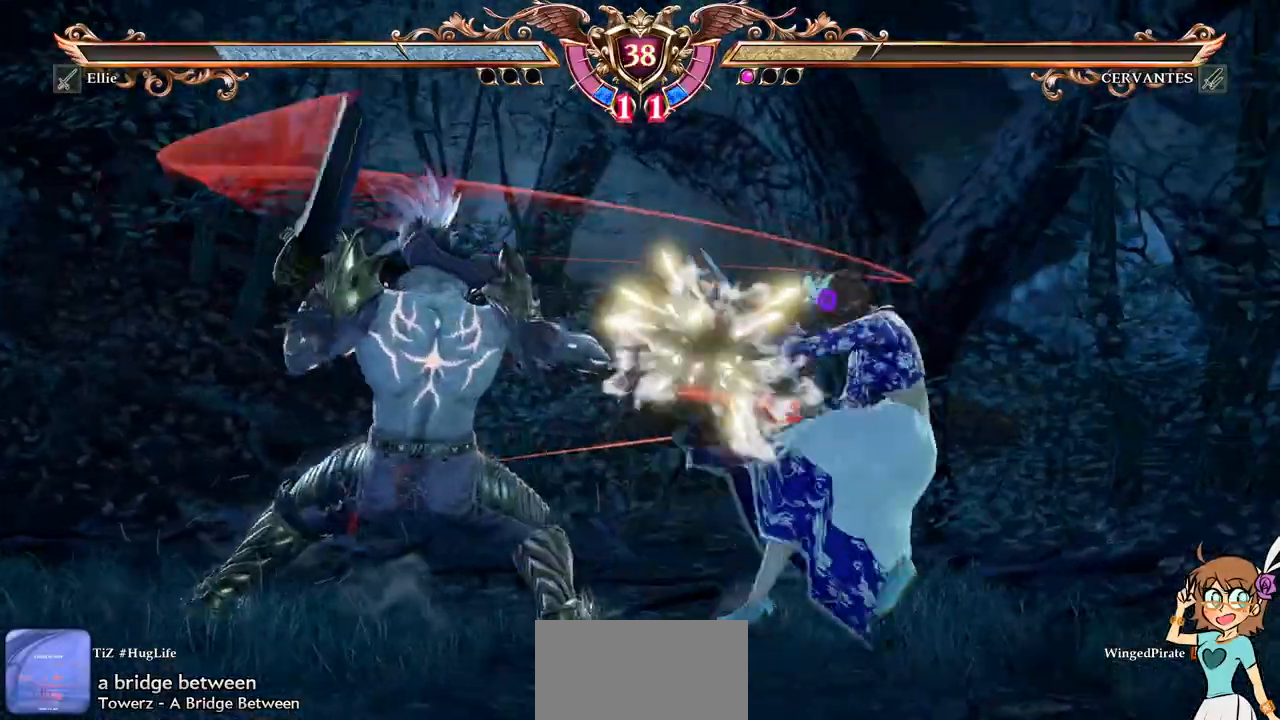
{"dt_ms": 500, "buttons": [], "events": [[200, "A", "up"], [267, "X", "down"], [383, "X", "up"]]}
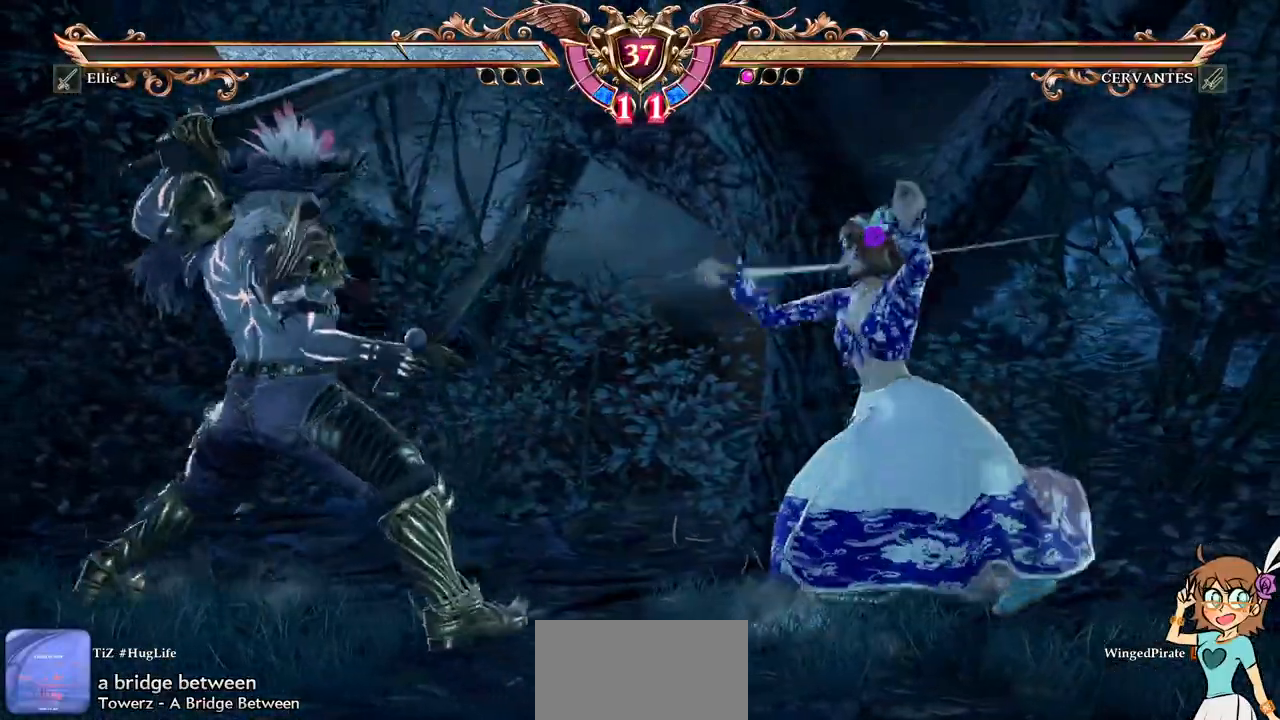
{"dt_ms": 500, "buttons": ["A"], "events": [[233, "A", "down"]]}
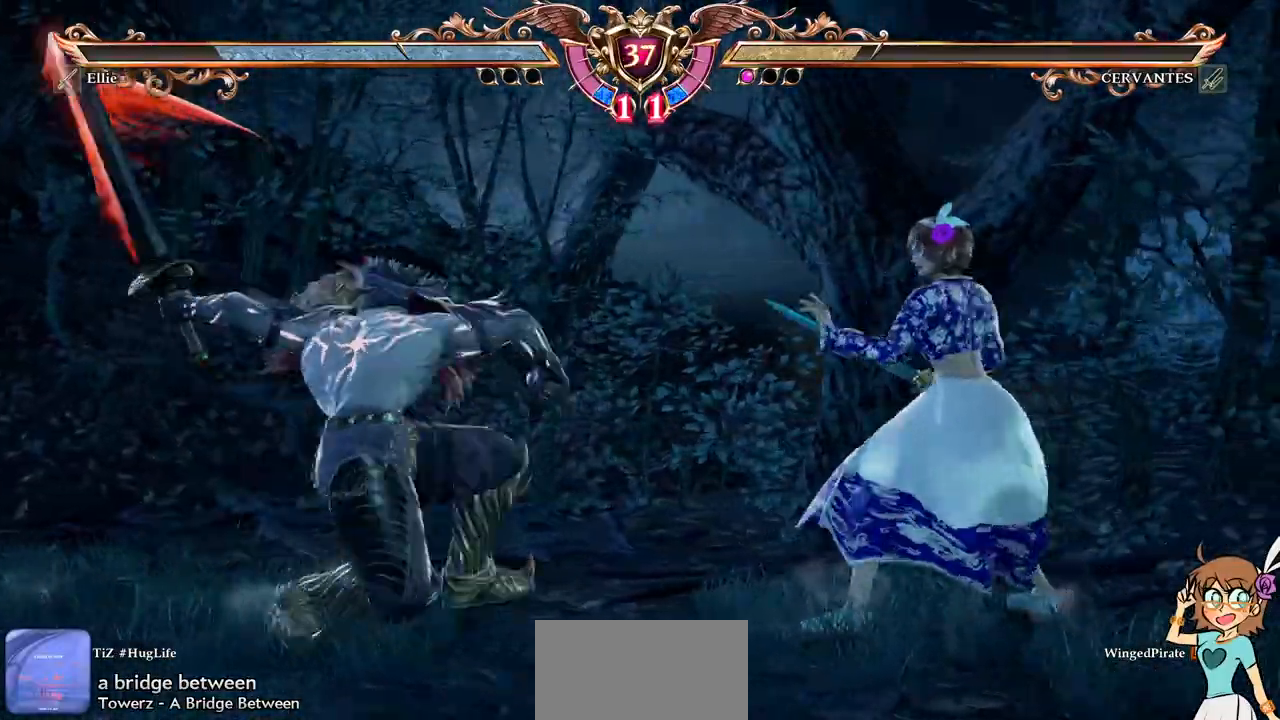
{"dt_ms": 500, "buttons": ["Y", "DPAD_LEFT"]}
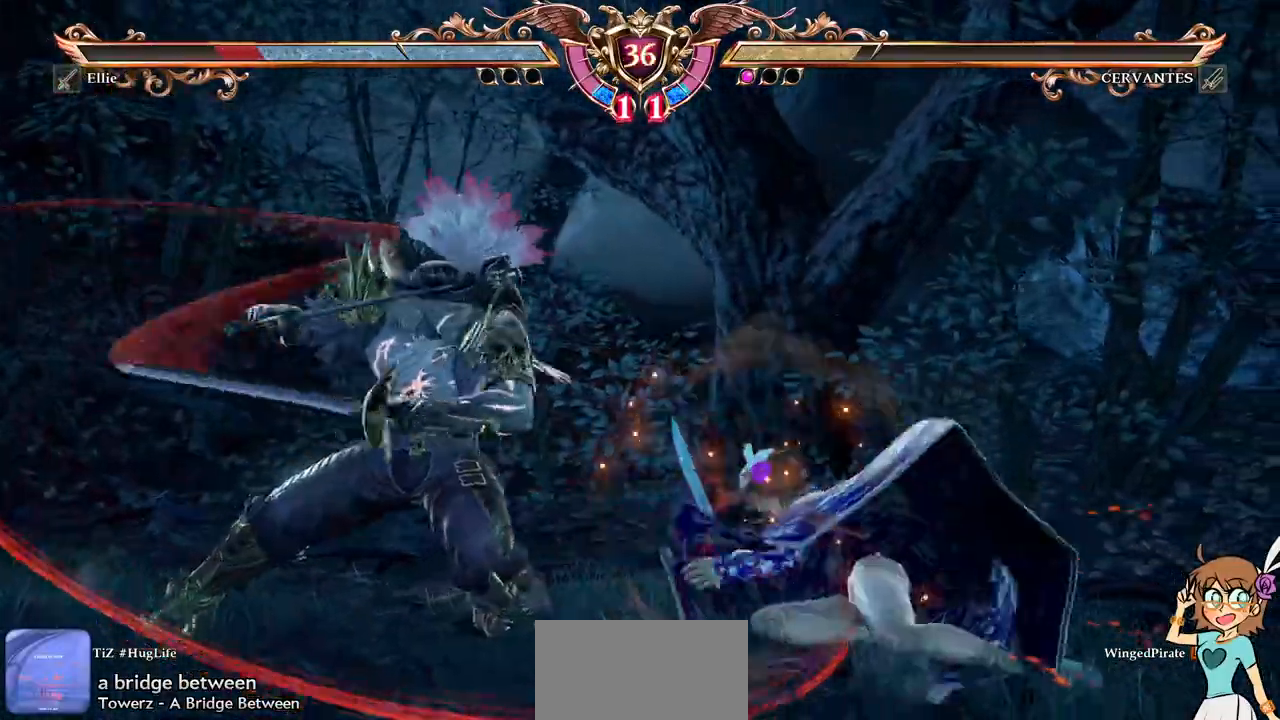
{"dt_ms": 500, "buttons": ["DPAD_LEFT"], "events": [[33, "Y", "up"], [100, "Y", "down"], [183, "Y", "up"], [250, "Y", "down"], [333, "Y", "up"], [400, "Y", "down"], [467, "Y", "up"]]}
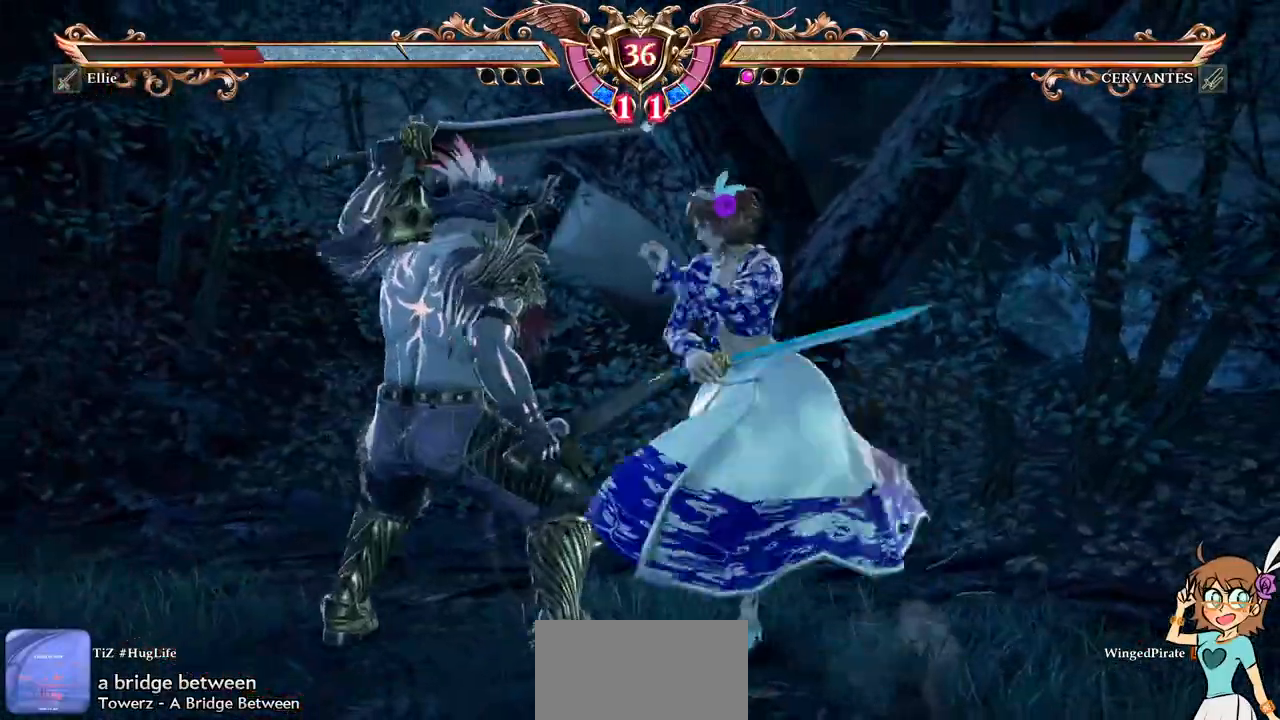
{"dt_ms": 500, "buttons": [], "events": [[33, "Y", "down"], [150, "Y", "up"], [350, "DPAD_LEFT", "up"]]}
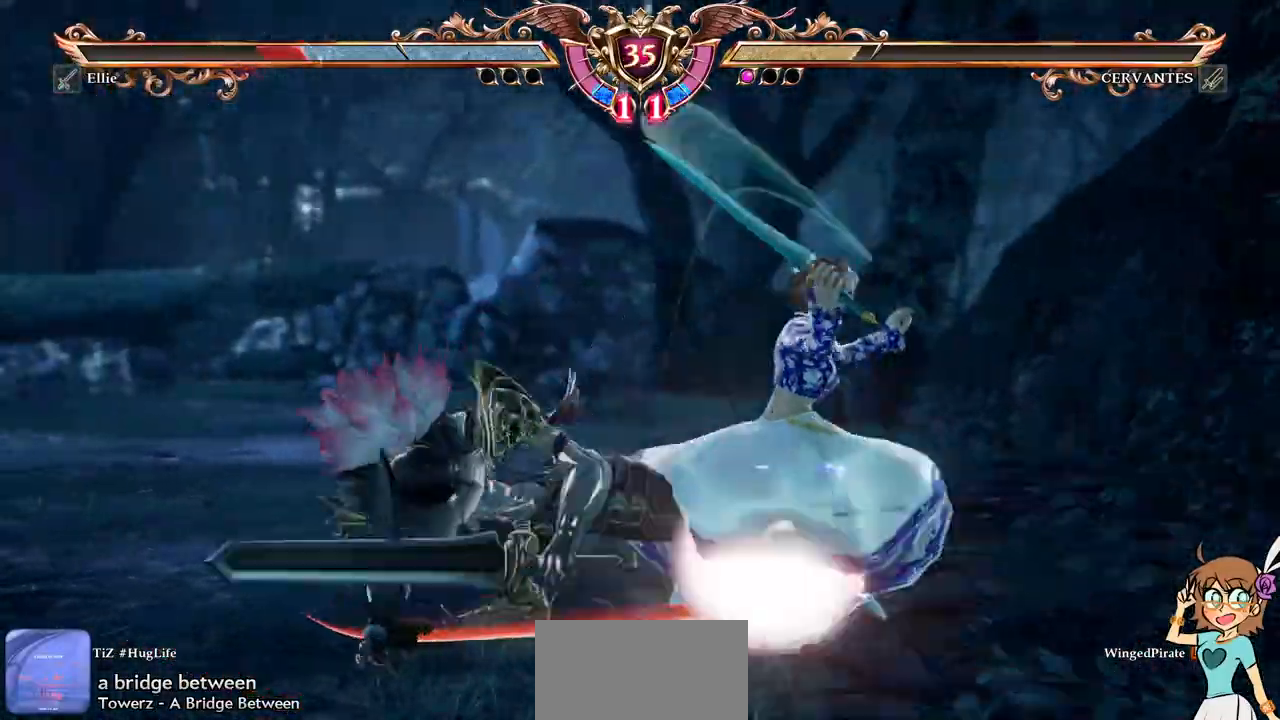
{"dt_ms": 500, "buttons": ["A"], "events": [[33, "A", "down"]]}
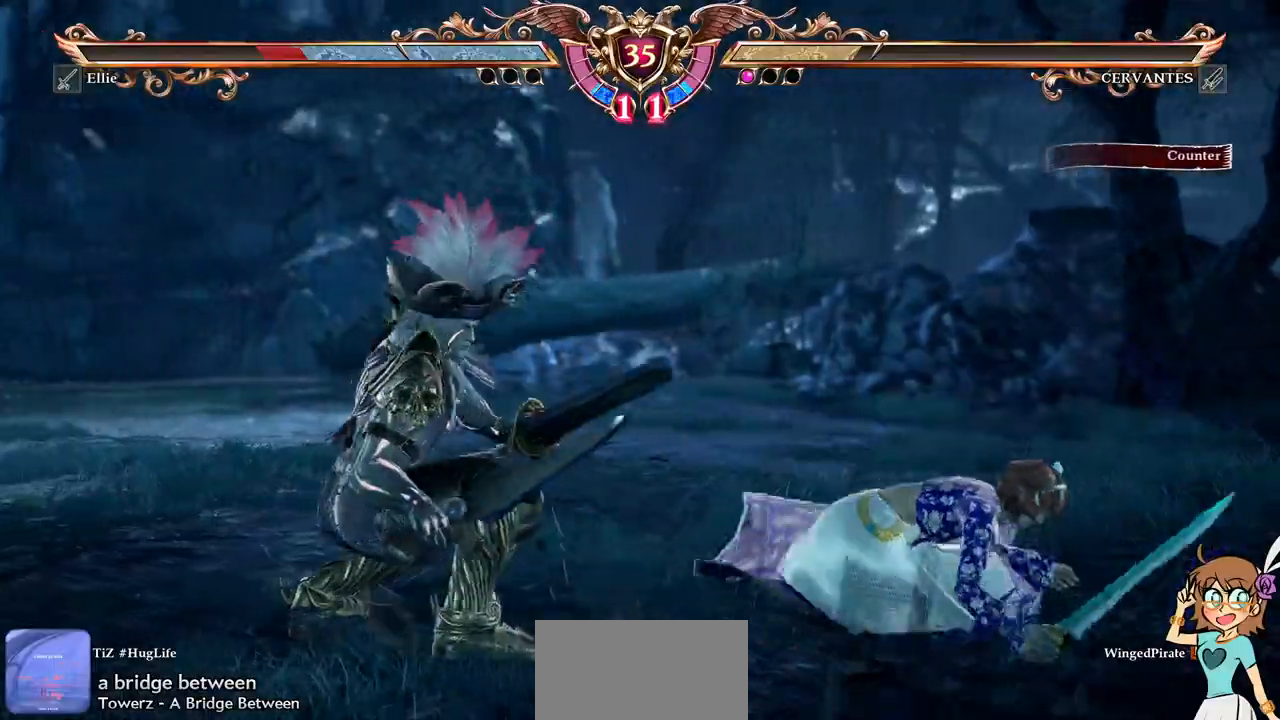
{"dt_ms": 500, "buttons": ["A"], "events": []}
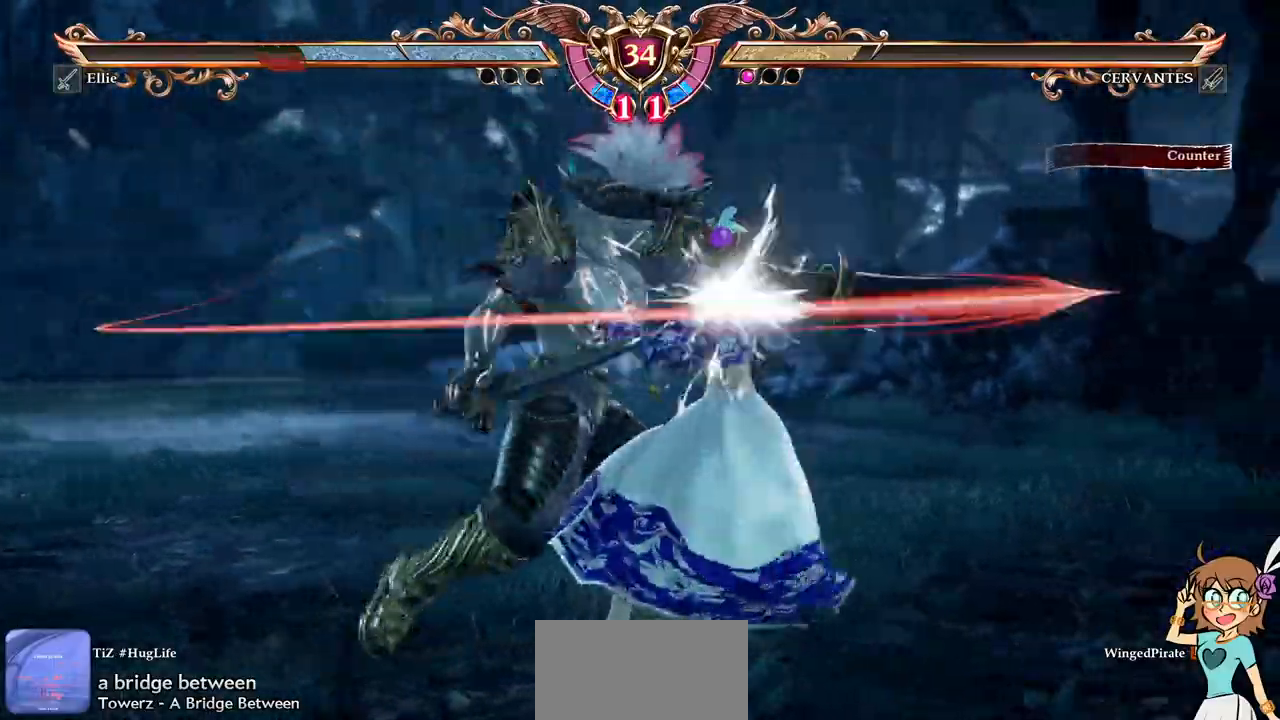
{"dt_ms": 500, "buttons": ["X"], "events": [[233, "A", "up"], [283, "X", "down"], [383, "X", "up"], [433, "X", "down"]]}
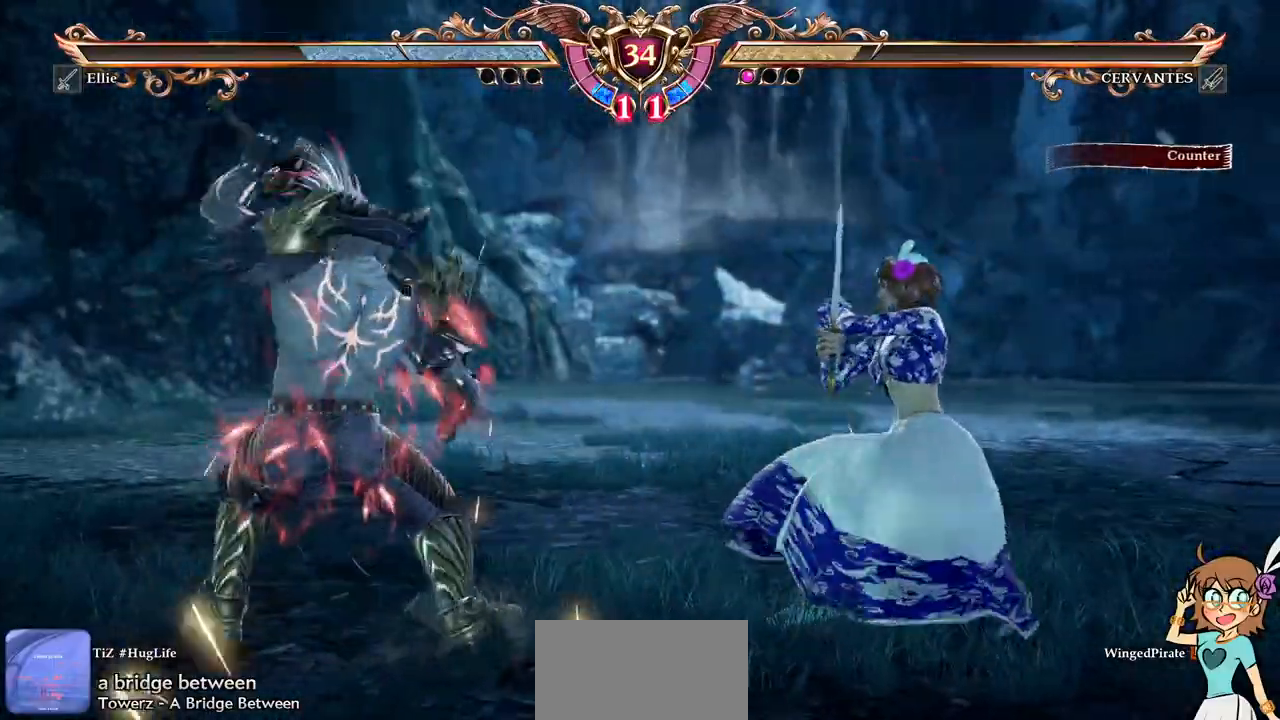
{"dt_ms": 500, "buttons": [], "events": [[50, "X", "up"], [83, "X", "down"], [217, "X", "up"], [317, "Y", "down"], [450, "Y", "up"]]}
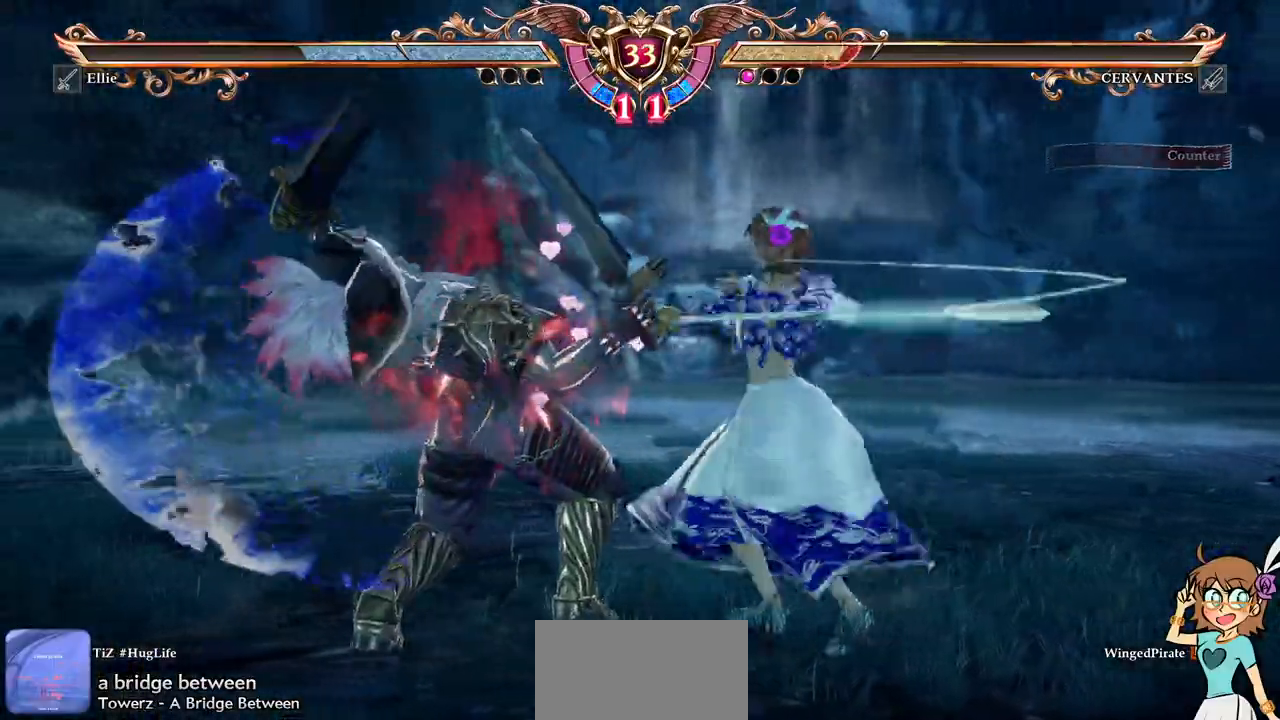
{"dt_ms": 500, "buttons": [], "events": []}
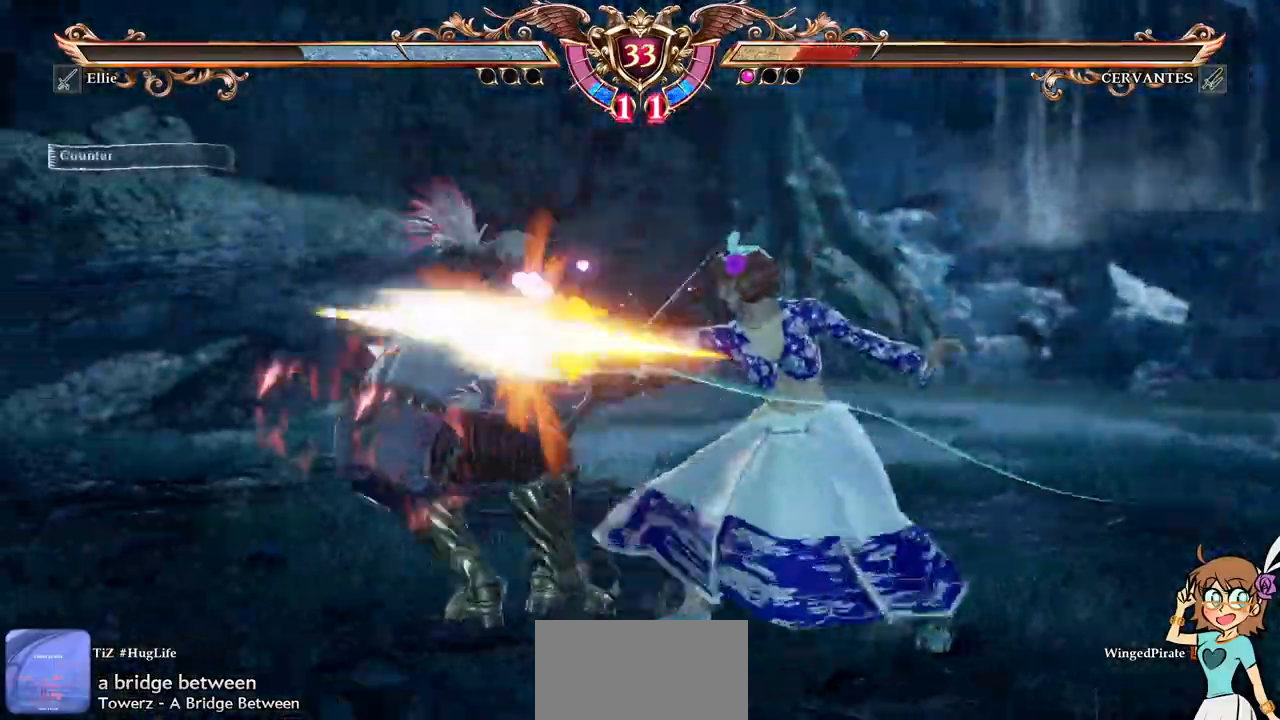
{"dt_ms": 500, "buttons": ["DPAD_UP"], "events": [[250, "DPAD_UP", "down"], [333, "DPAD_UP", "up"], [400, "DPAD_UP", "down"]]}
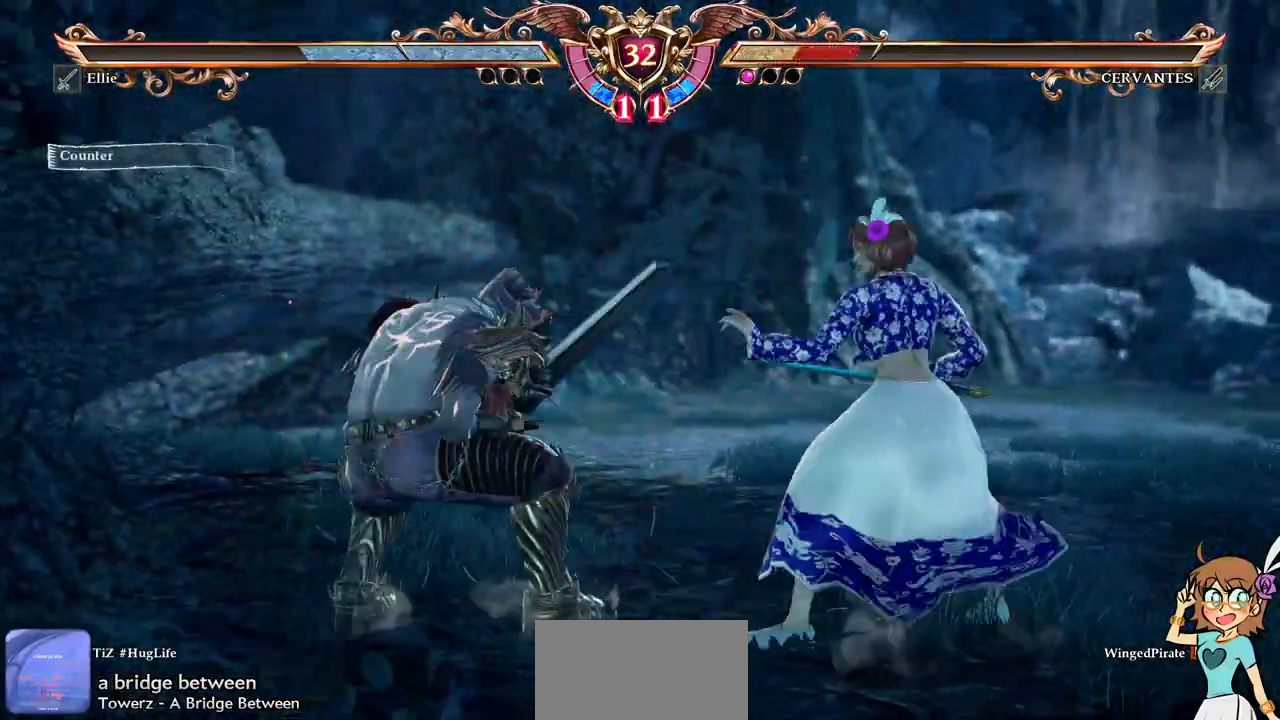
{"dt_ms": 500, "buttons": [], "events": [[33, "DPAD_UP", "up"], [83, "DPAD_RIGHT", "down"], [117, "B", "down"], [233, "B", "up"], [250, "A", "down"], [267, "DPAD_RIGHT", "up"], [400, "A", "up"]]}
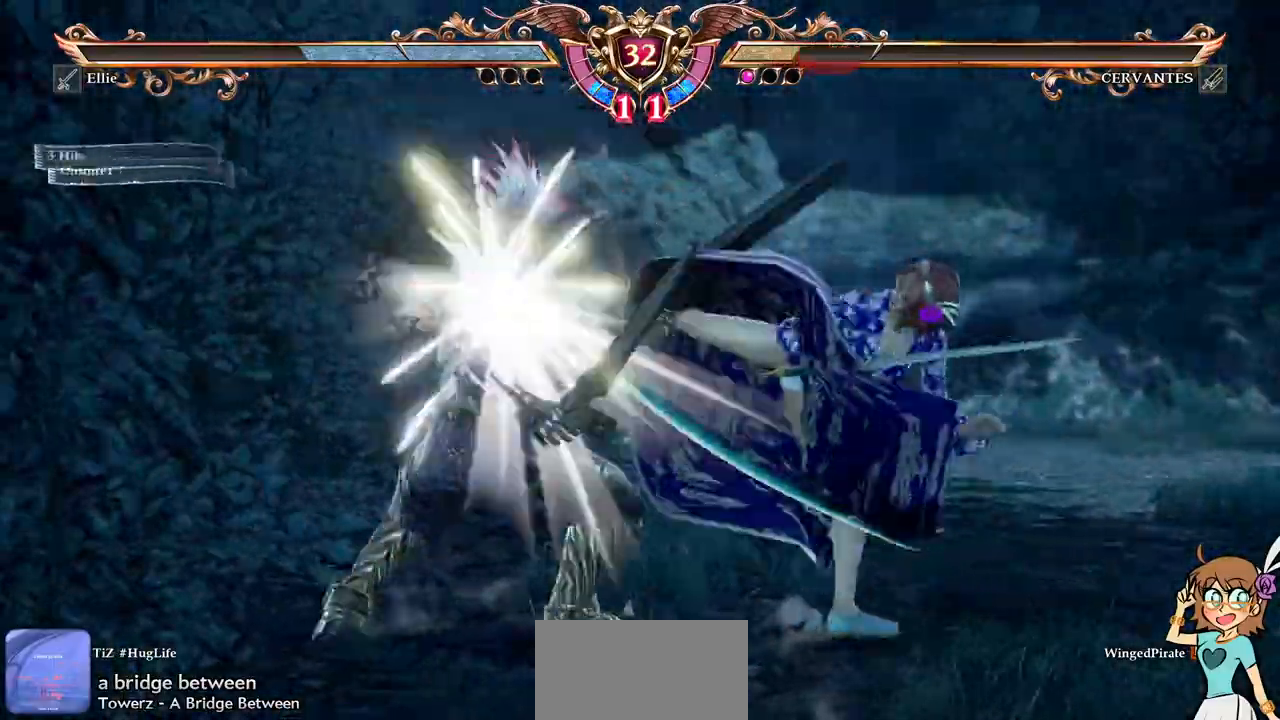
{"dt_ms": 500, "buttons": ["DPAD_UP"], "events": [[350, "DPAD_UP", "down"]]}
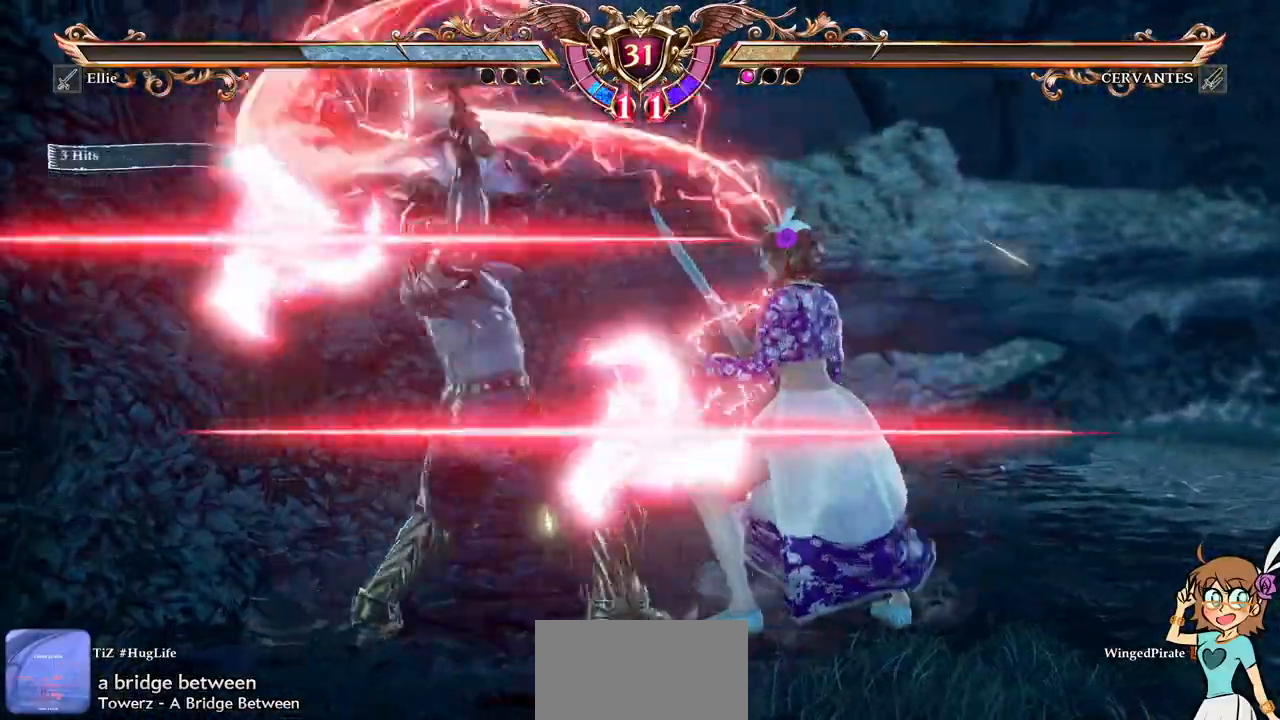
{"dt_ms": 1000, "buttons": ["B", "Y", "DPAD_DOWN", "DPAD_LEFT"]}
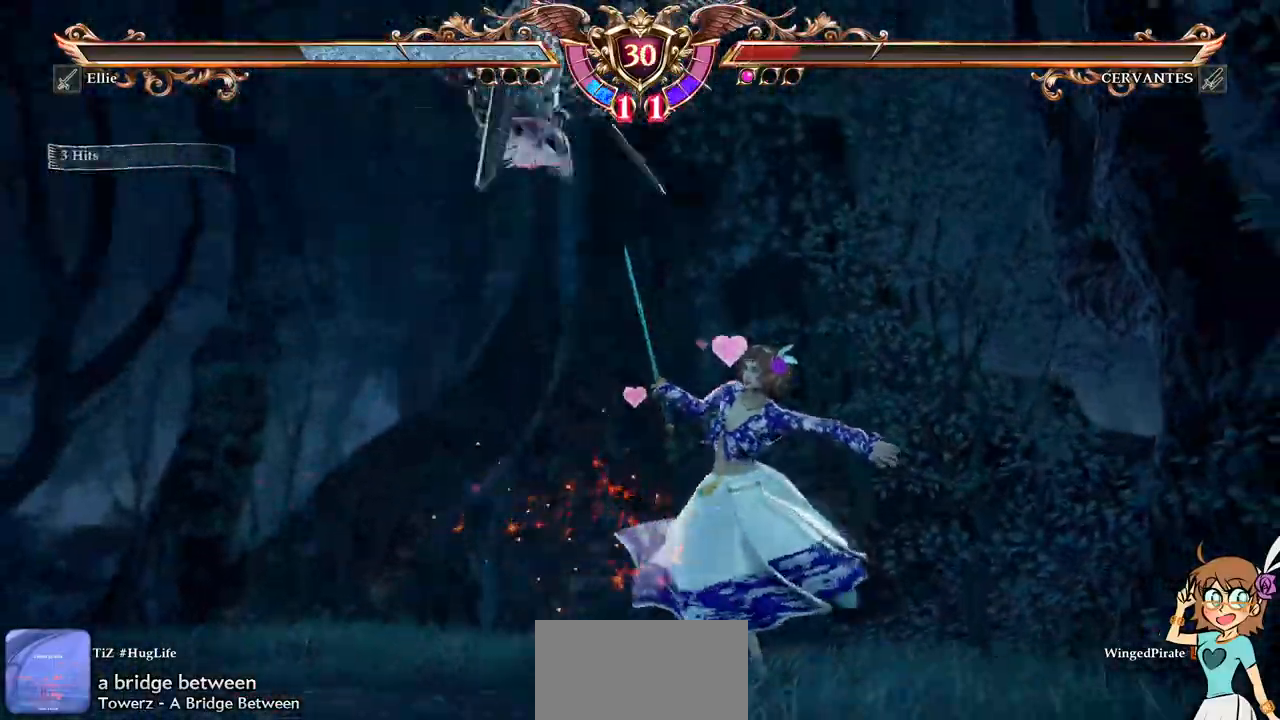
{"dt_ms": 500, "buttons": ["DPAD_LEFT"], "events": [[50, "DPAD_DOWN", "up"], [50, "DPAD_LEFT", "up"], [67, "B", "up"], [67, "Y", "up"], [150, "DPAD_LEFT", "down"], [200, "Y", "down"], [300, "Y", "up"], [367, "Y", "down"], [467, "Y", "up"]]}